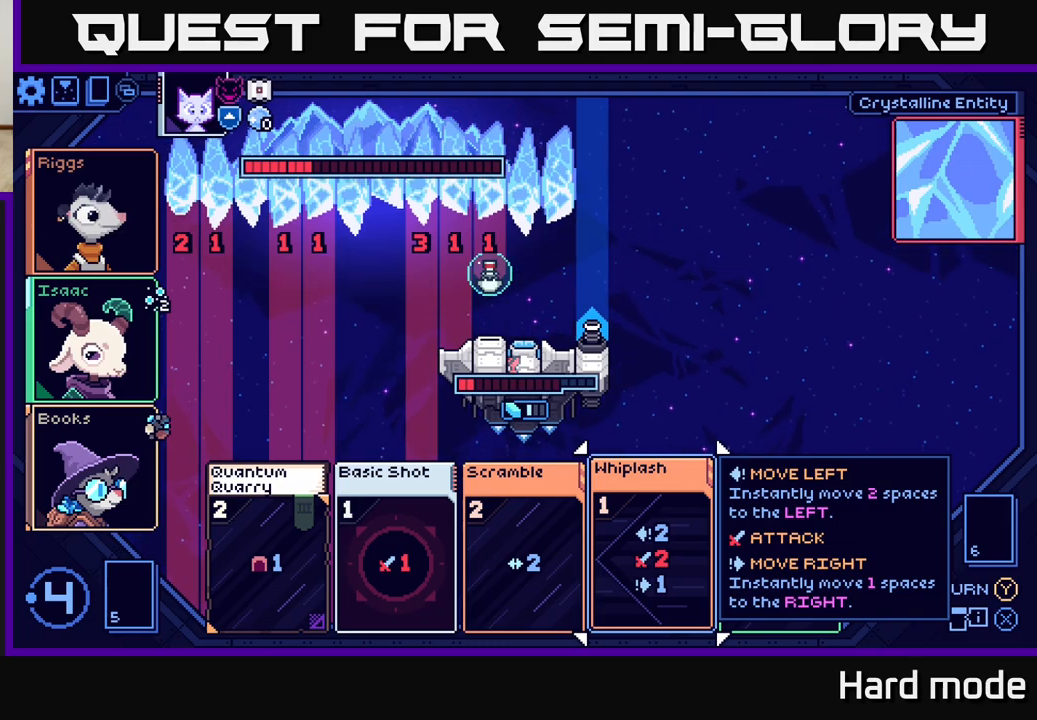
Gameplay with a controller (Xbox layout); each line is a JSON object with the inputs held at the frame after it. "events" lists button and stick changes between this image and that frame as [ms after this image, input, new state], when the widget could be followed in between. Not read: right_stick.
{"buttons": [], "left_stick": "center", "events": []}
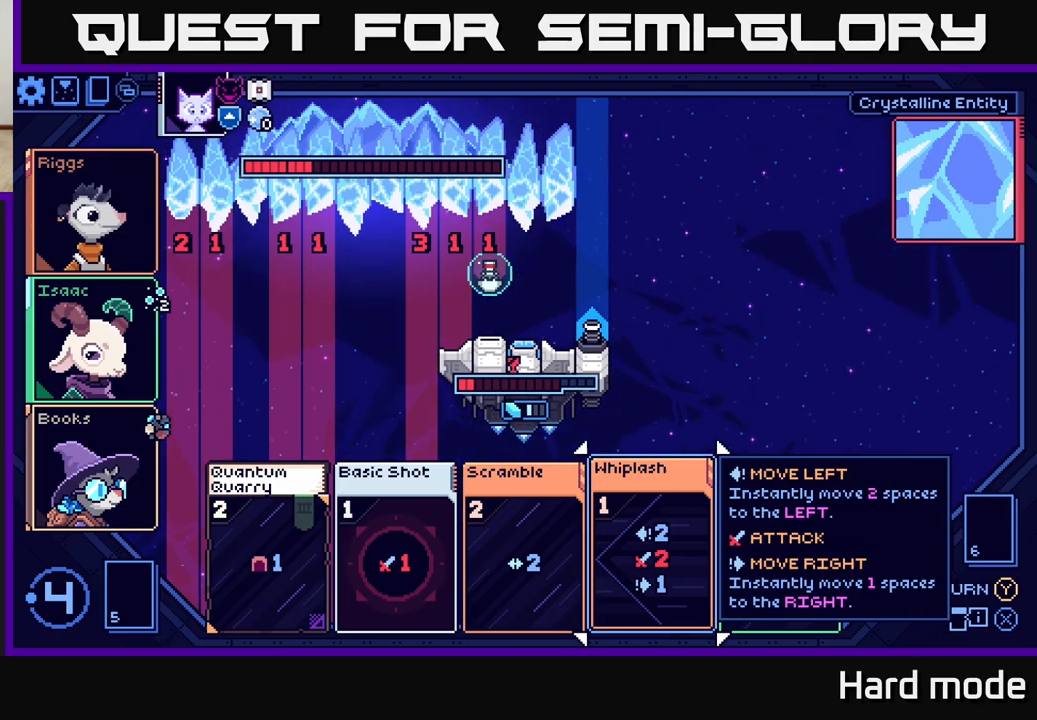
{"buttons": [], "left_stick": "center", "events": []}
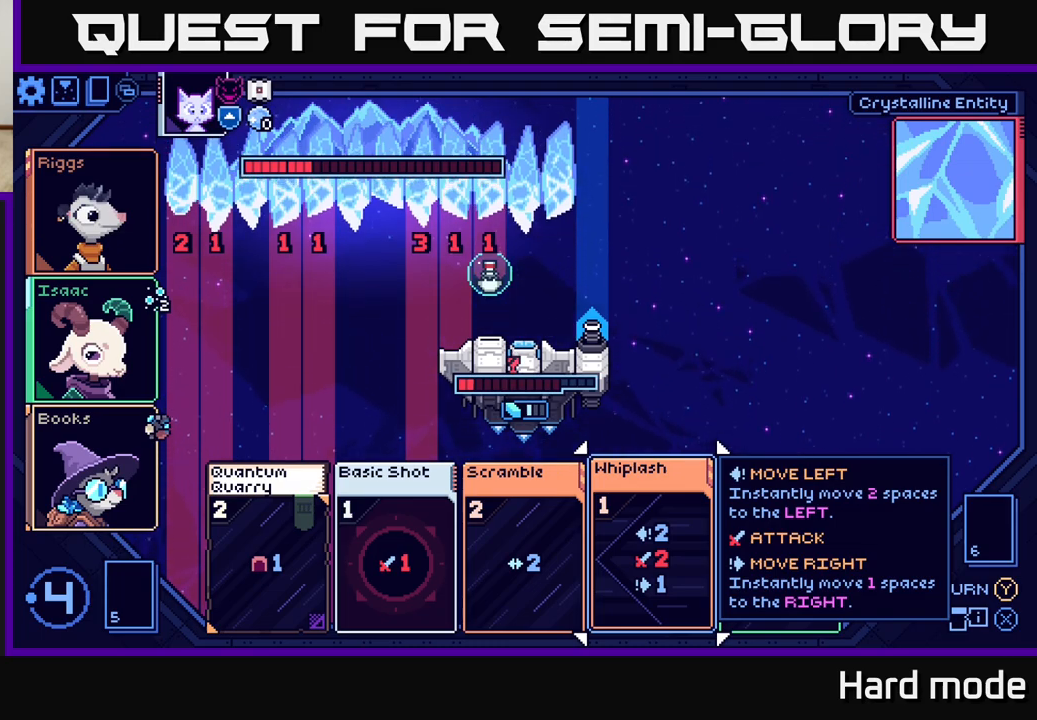
{"buttons": [], "left_stick": "center", "events": [[133, "left_stick", "right"], [283, "left_stick", "center"]]}
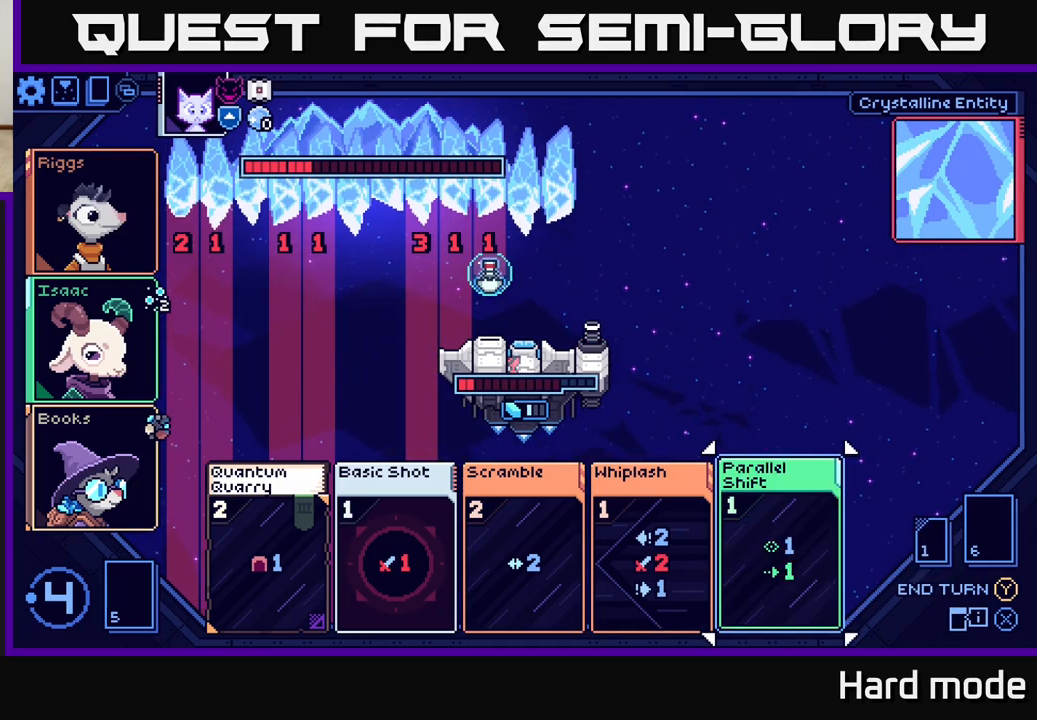
{"buttons": [], "left_stick": "center", "events": []}
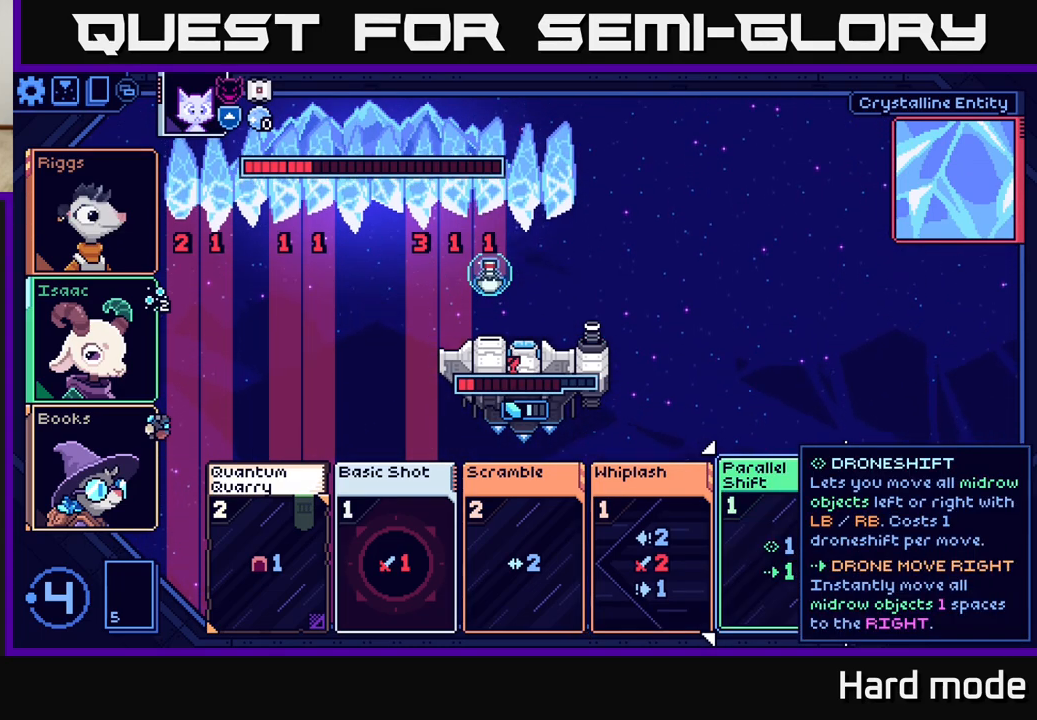
{"buttons": [], "left_stick": "center", "events": [[183, "left_stick", "left"], [350, "left_stick", "center"]]}
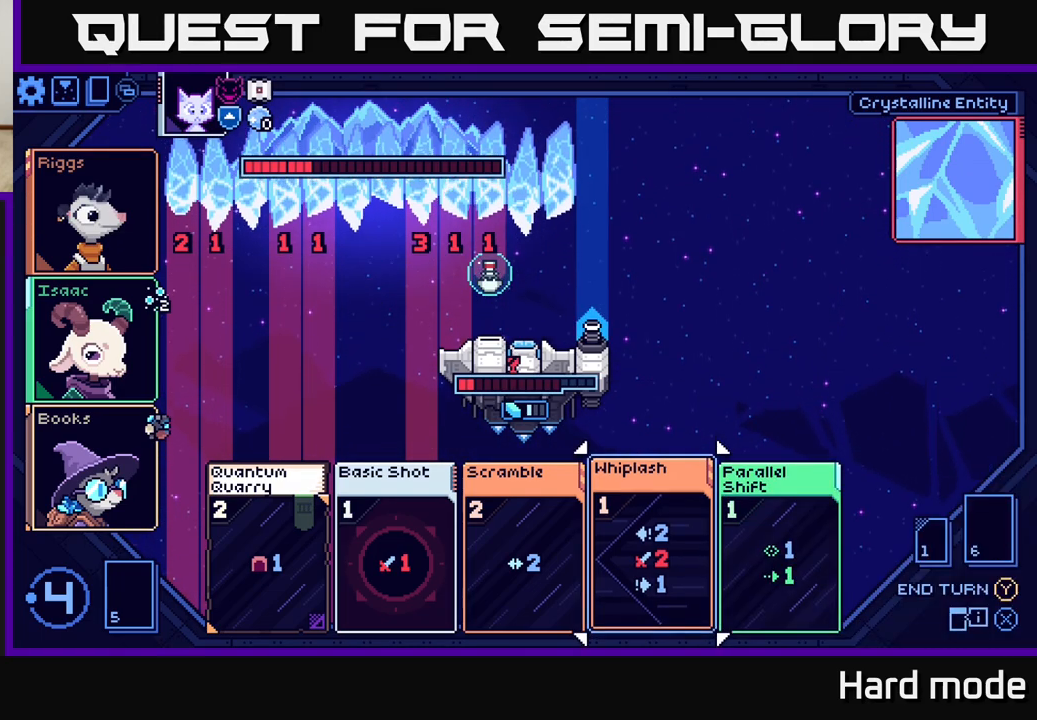
{"buttons": [], "left_stick": "left", "events": [[483, "left_stick", "left"]]}
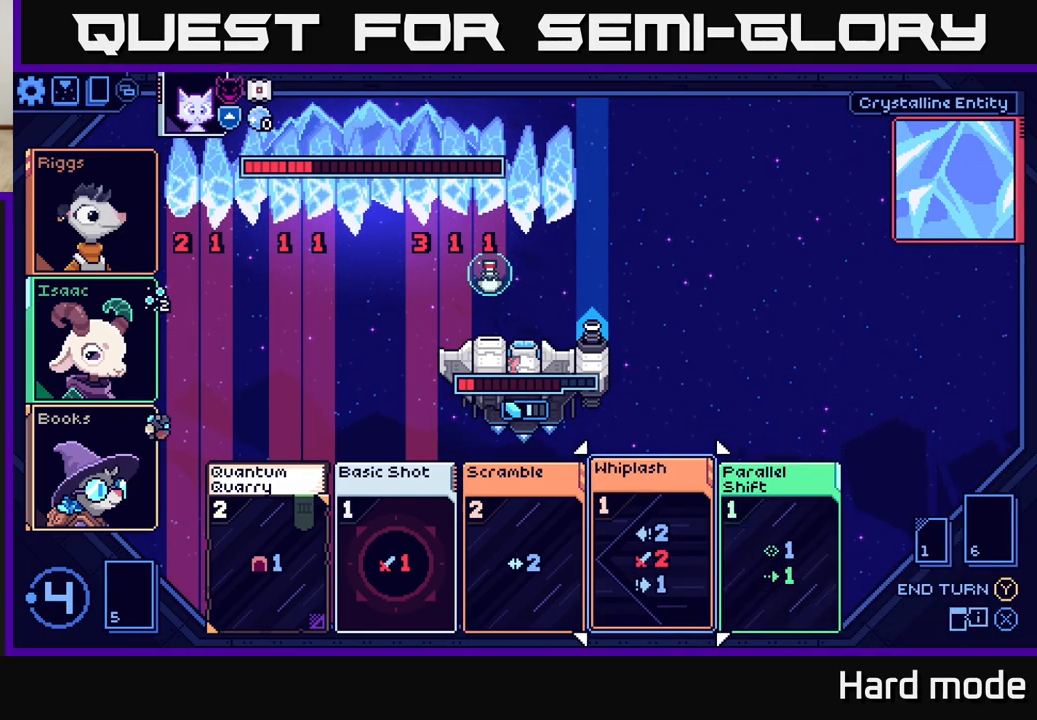
{"buttons": [], "left_stick": "right", "events": [[167, "left_stick", "center"], [467, "left_stick", "right"]]}
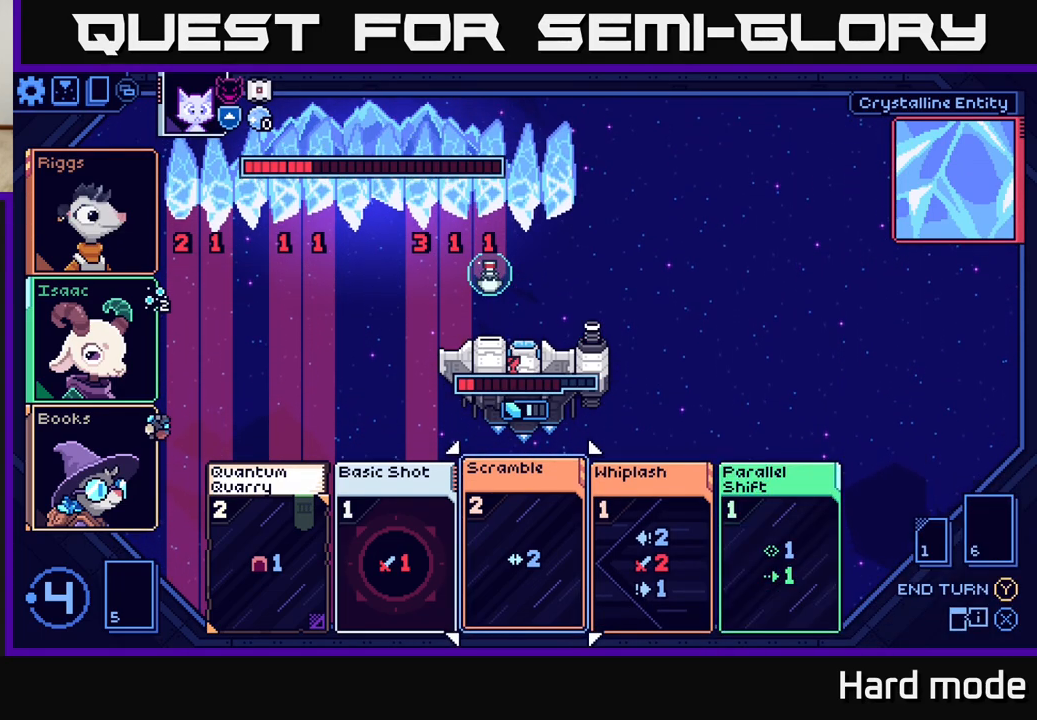
{"buttons": [], "left_stick": "center", "events": [[133, "left_stick", "center"], [317, "left_stick", "left"], [467, "left_stick", "center"]]}
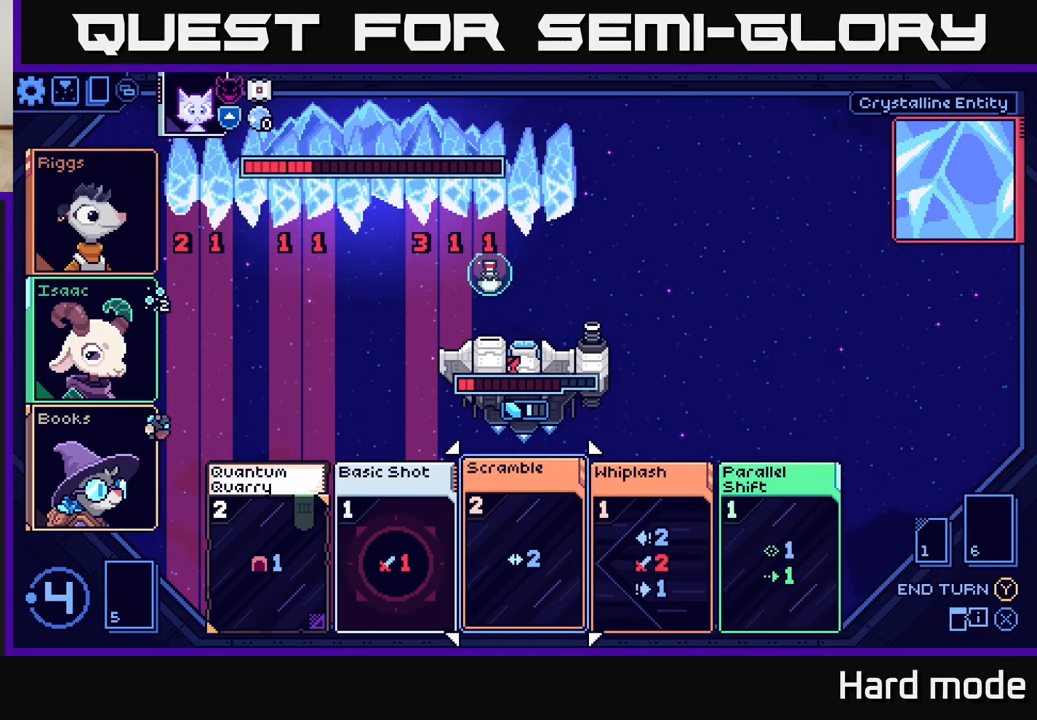
{"buttons": [], "left_stick": "center", "events": []}
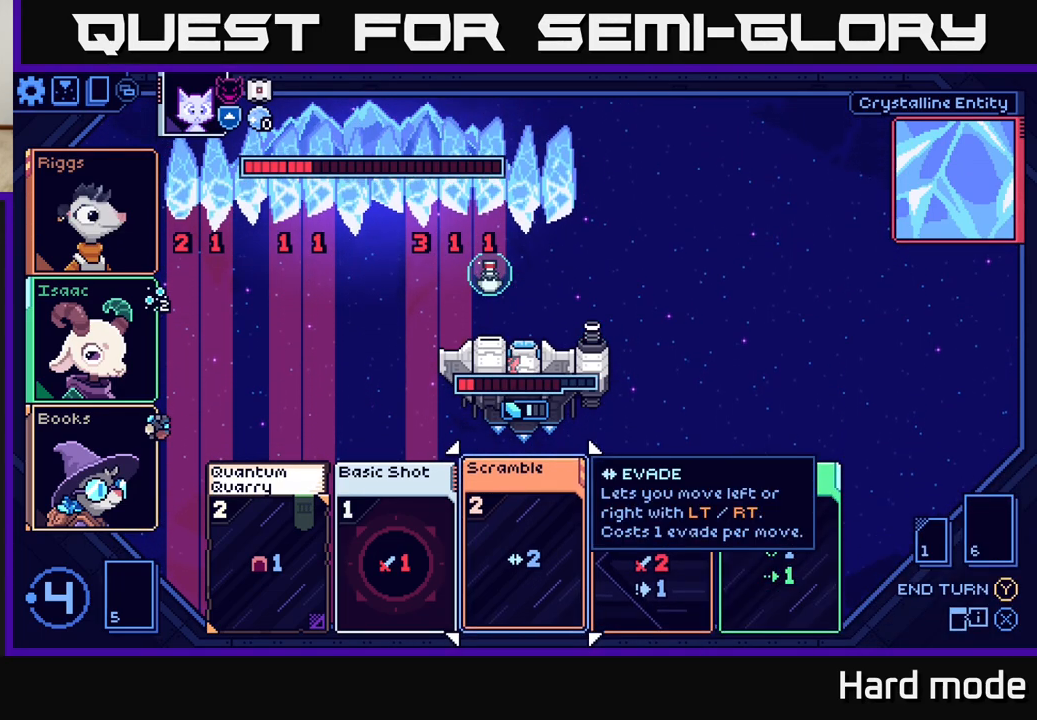
{"buttons": [], "left_stick": "center", "events": []}
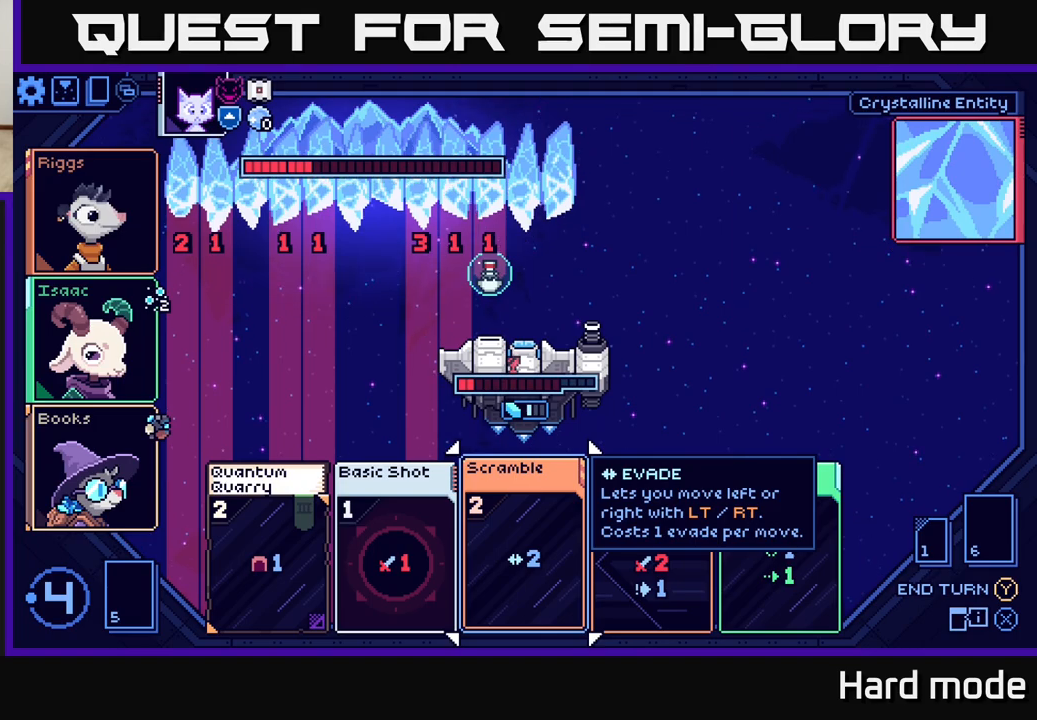
{"buttons": [], "left_stick": "right", "events": [[267, "left_stick", "left"], [367, "left_stick", "center"], [433, "left_stick", "right"]]}
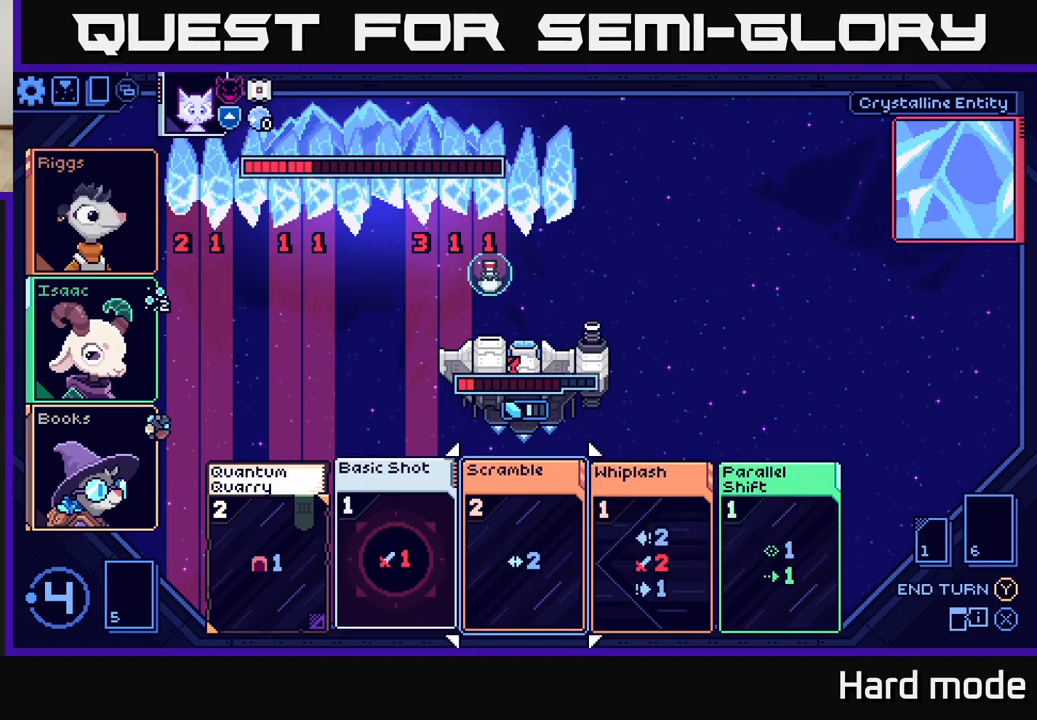
{"buttons": [], "left_stick": "center", "events": [[100, "left_stick", "center"], [233, "left_stick", "right"], [383, "left_stick", "center"]]}
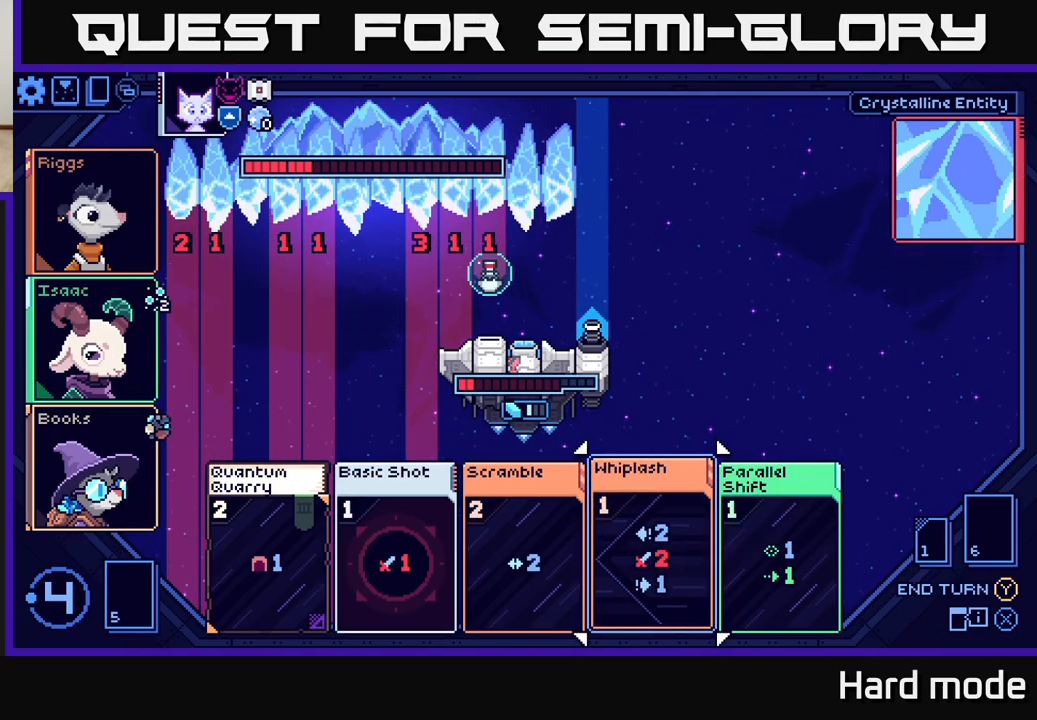
{"buttons": [], "left_stick": "center", "events": []}
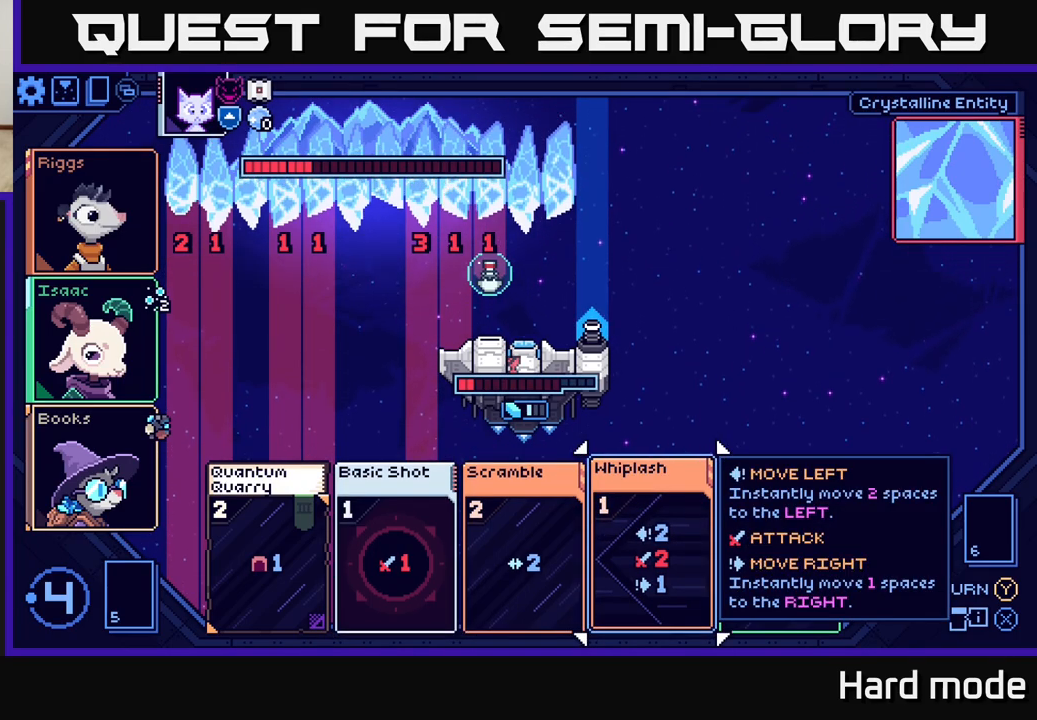
{"buttons": [], "left_stick": "center", "events": [[150, "left_stick", "right"], [300, "left_stick", "center"]]}
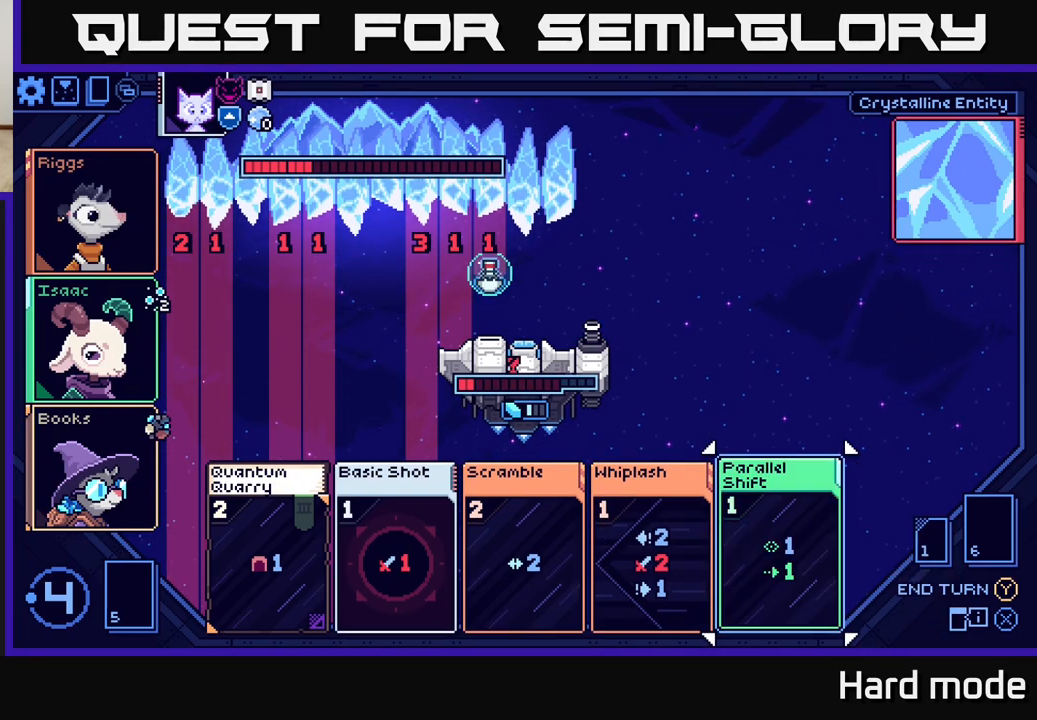
{"buttons": [], "left_stick": "center", "events": []}
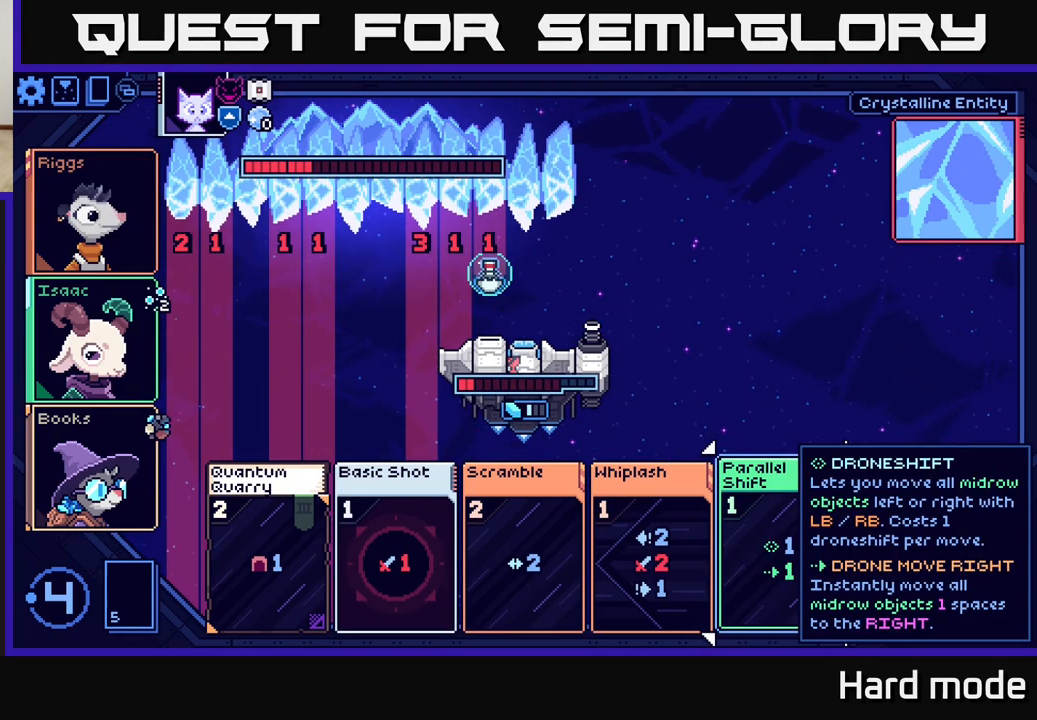
{"buttons": [], "left_stick": "center", "events": []}
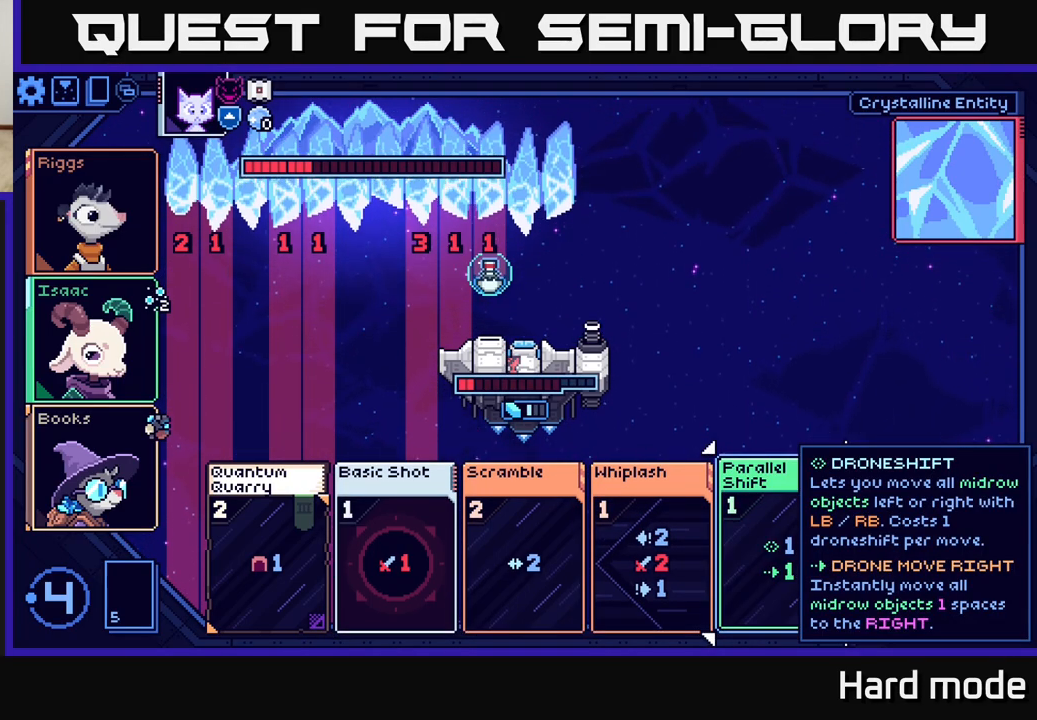
{"buttons": [], "left_stick": "center", "events": [[283, "left_stick", "left"], [450, "left_stick", "center"]]}
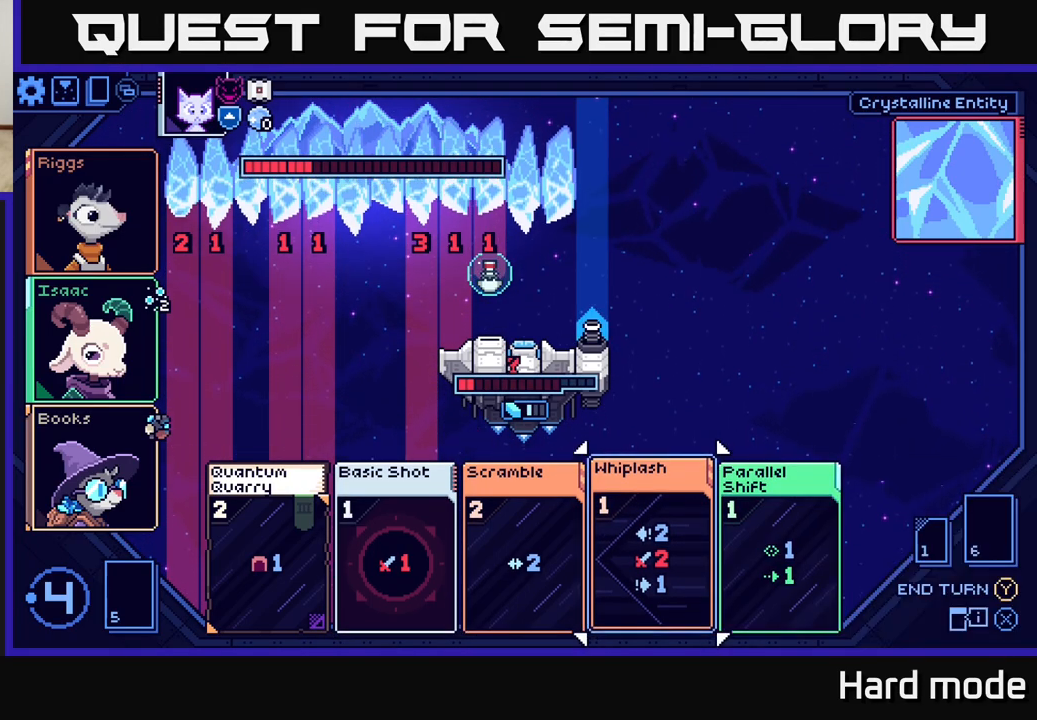
{"buttons": [], "left_stick": "center", "events": [[100, "A", "down"], [183, "A", "up"]]}
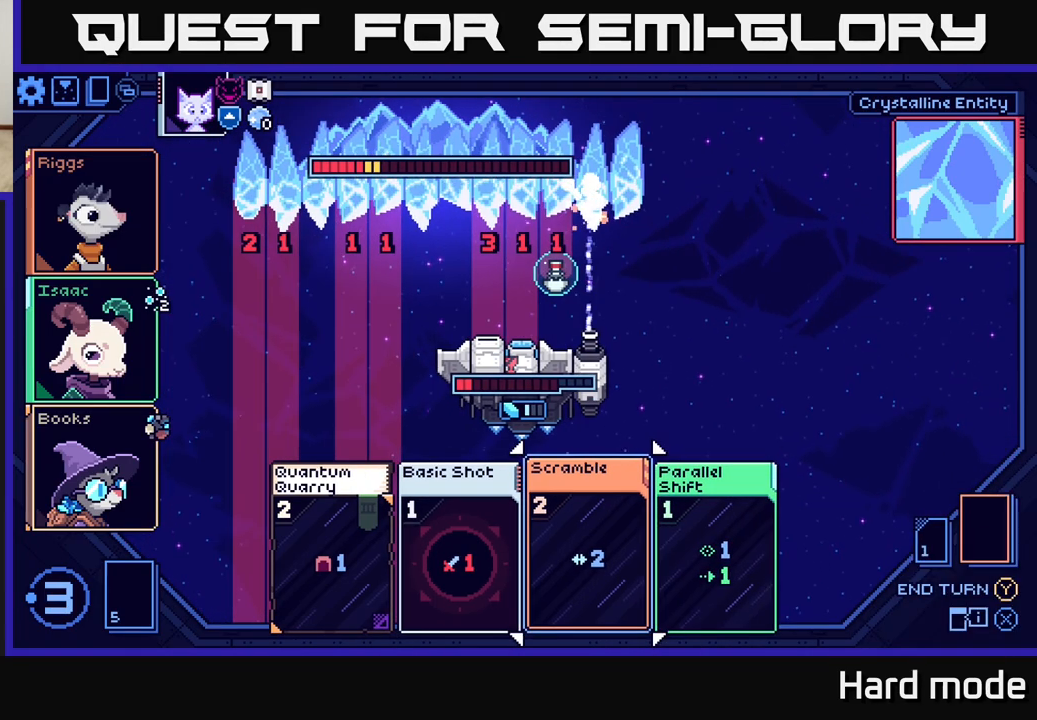
{"buttons": [], "left_stick": "center", "events": []}
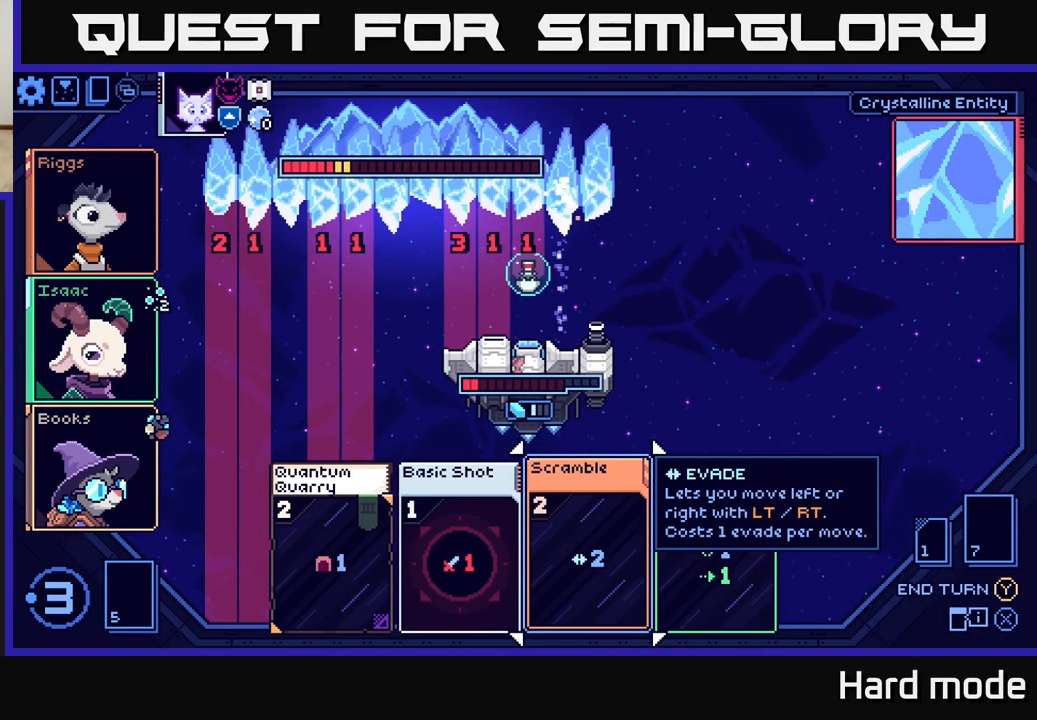
{"buttons": [], "left_stick": "left", "events": [[500, "left_stick", "left"]]}
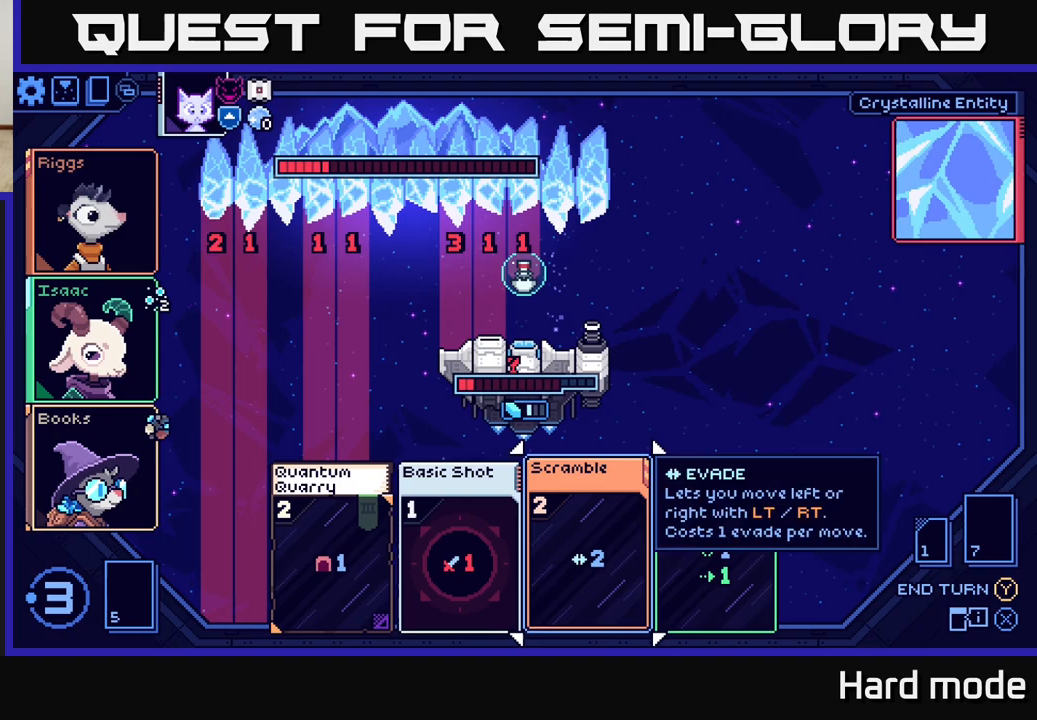
{"buttons": [], "left_stick": "right", "events": [[167, "left_stick", "center"], [400, "left_stick", "right"]]}
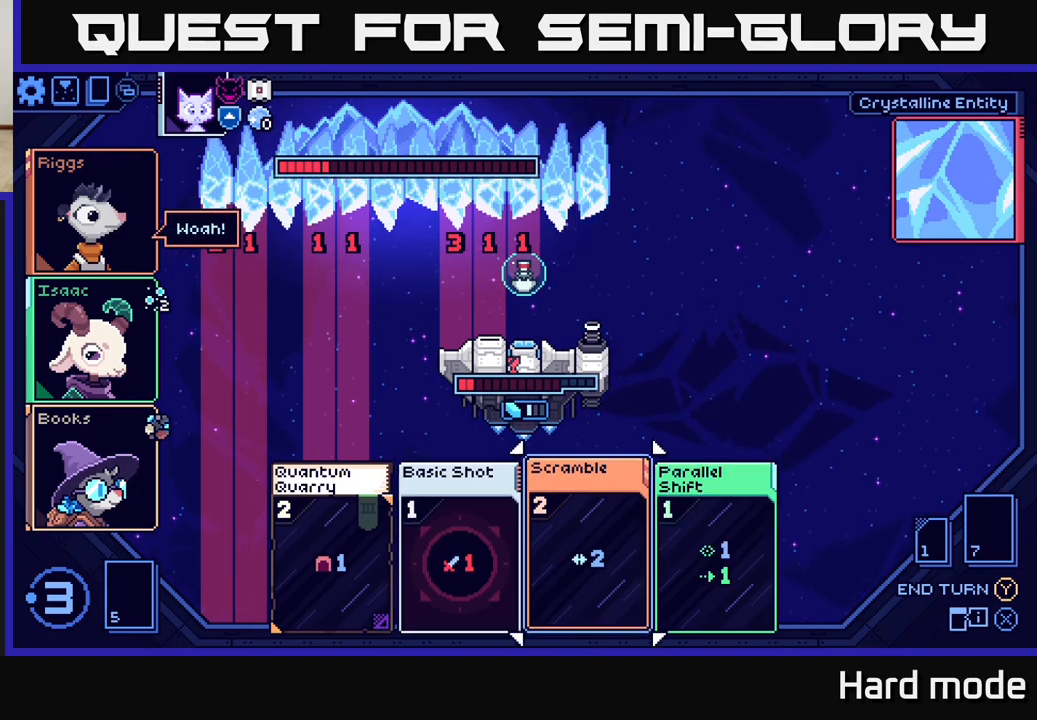
{"buttons": [], "left_stick": "center", "events": [[33, "A", "down"], [33, "left_stick", "center"], [167, "A", "up"], [333, "R2", "down"], [467, "R2", "up"]]}
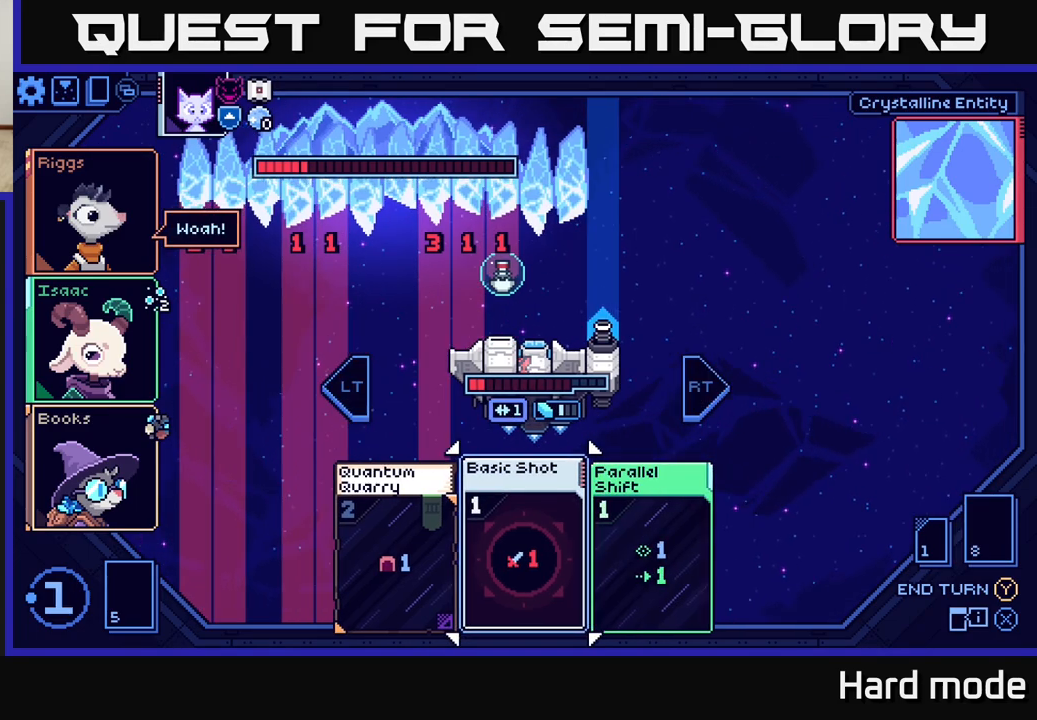
{"buttons": [], "left_stick": "center", "events": [[67, "R2", "down"], [183, "R2", "up"]]}
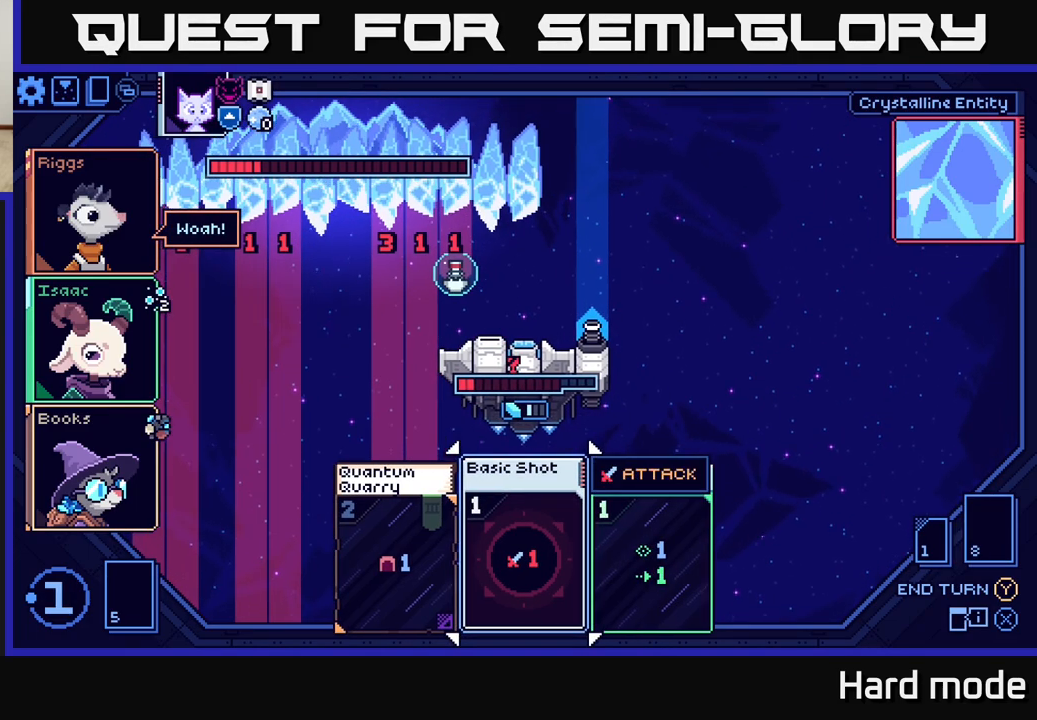
{"buttons": [], "left_stick": "center", "events": []}
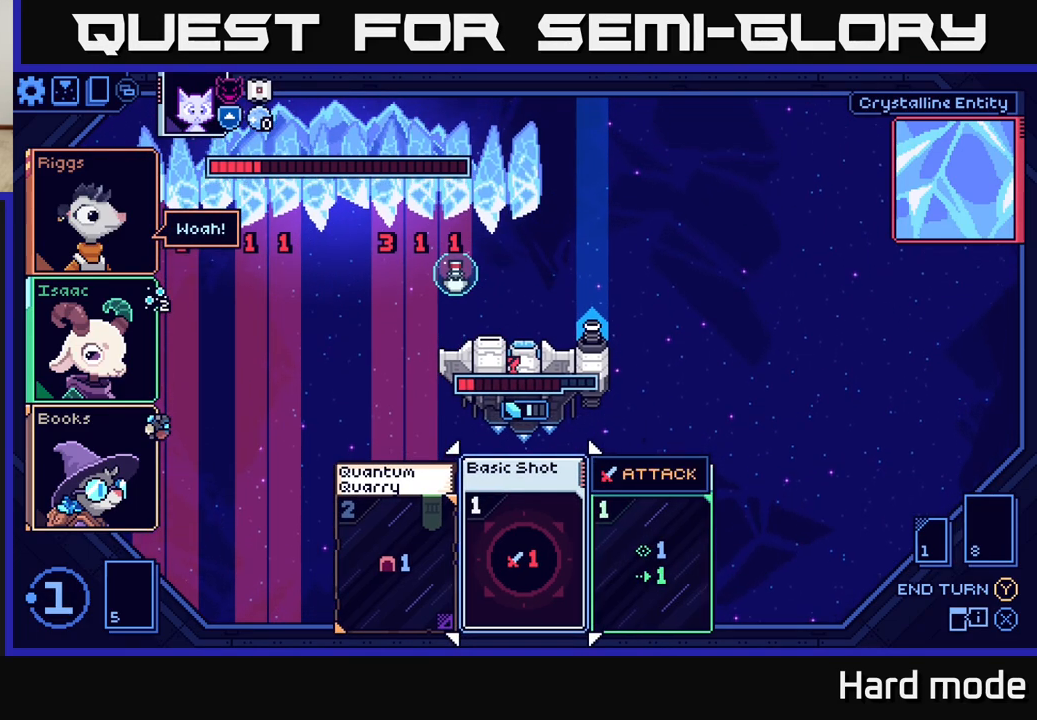
{"buttons": [], "left_stick": "center", "events": []}
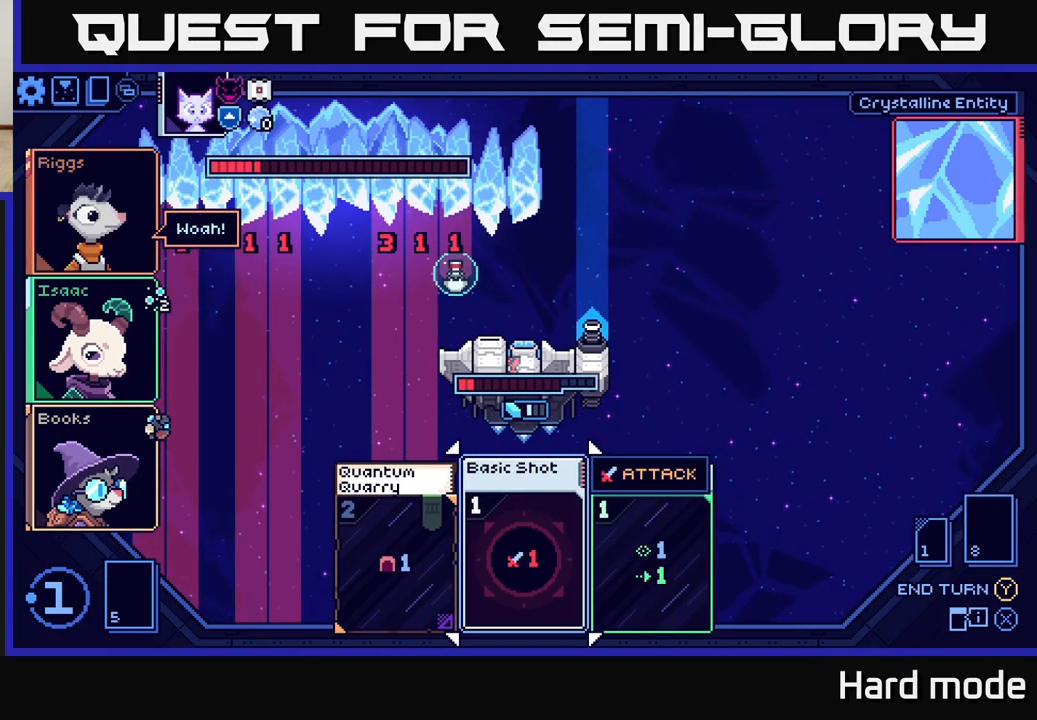
{"buttons": [], "left_stick": "center", "events": [[100, "Y", "down"], [183, "Y", "up"]]}
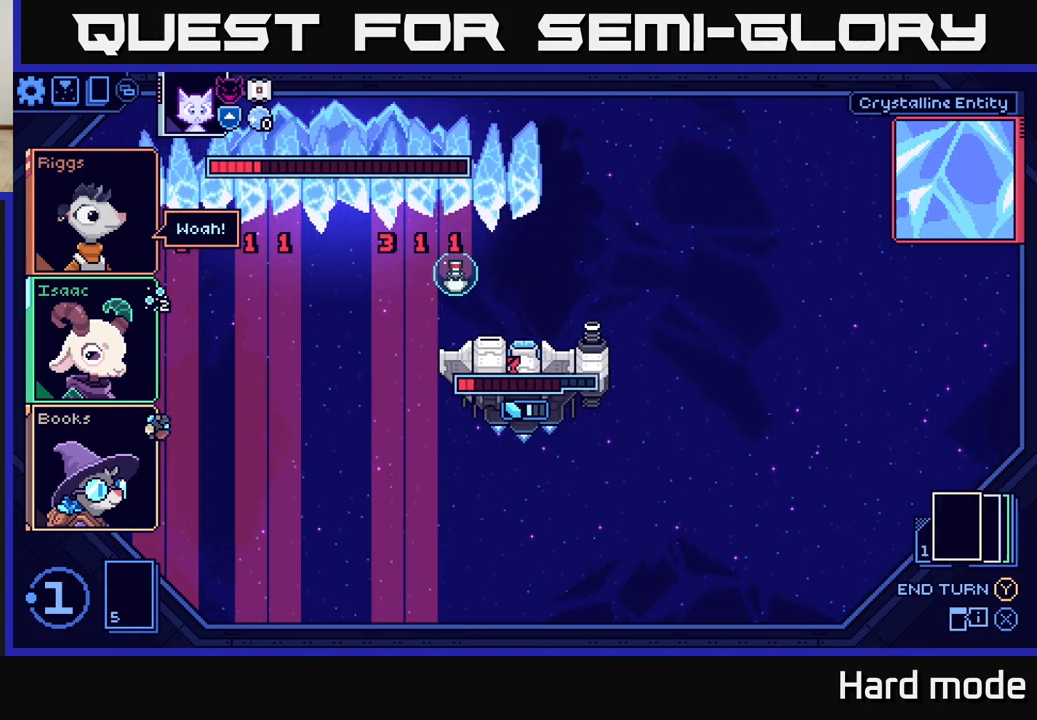
{"buttons": [], "left_stick": "center", "events": []}
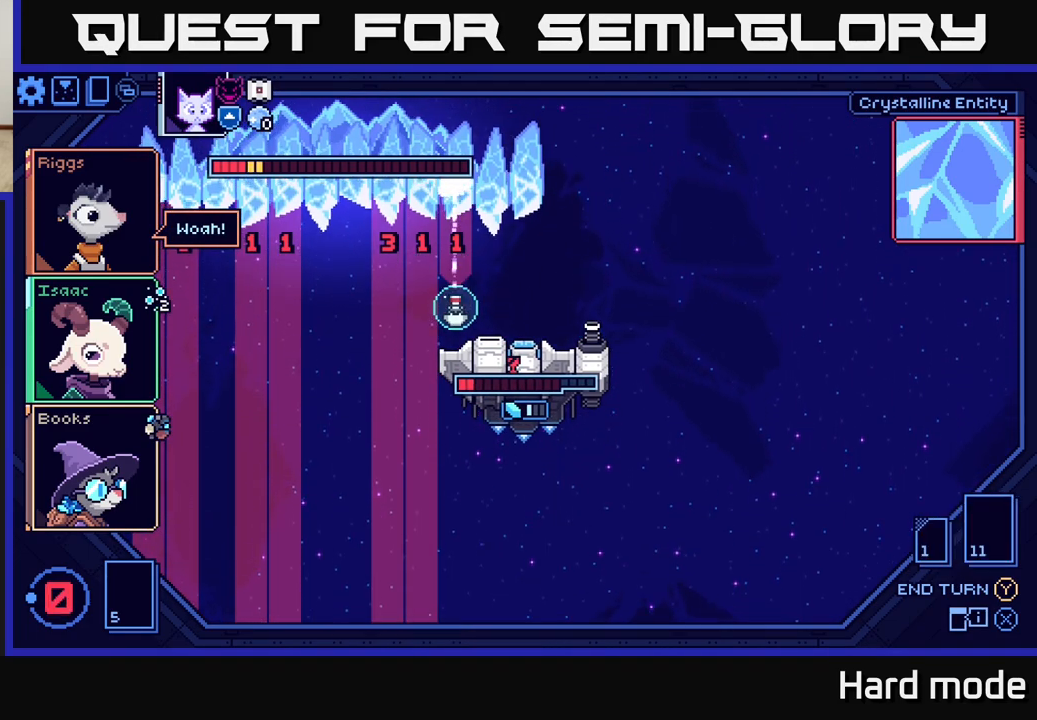
{"buttons": [], "left_stick": "center", "events": []}
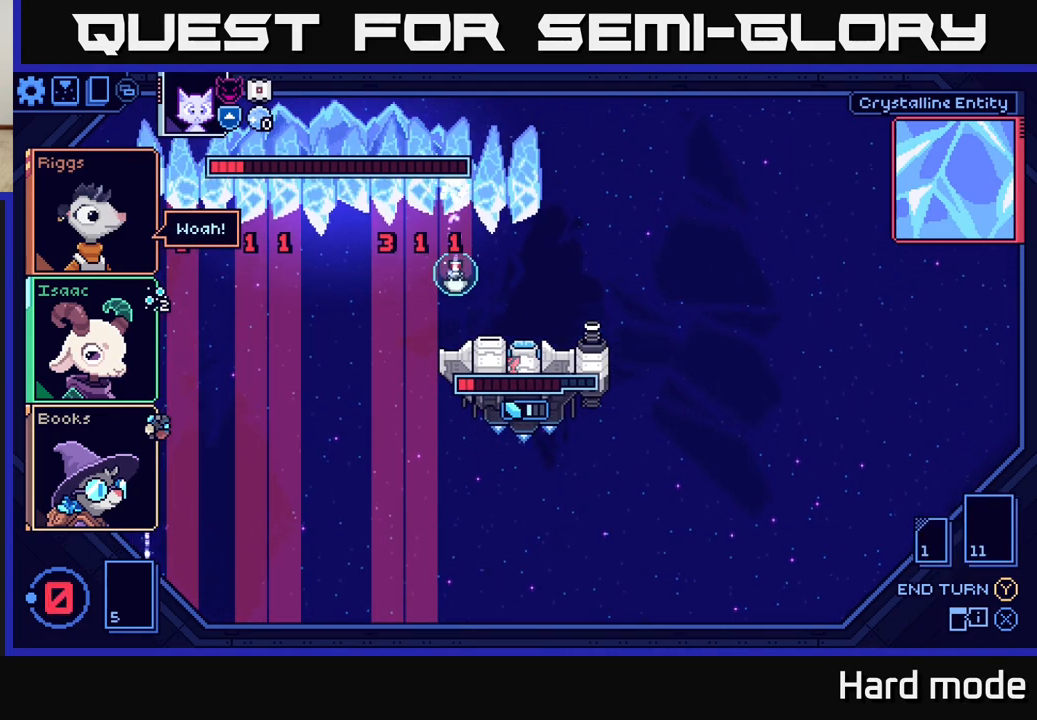
{"buttons": [], "left_stick": "center", "events": []}
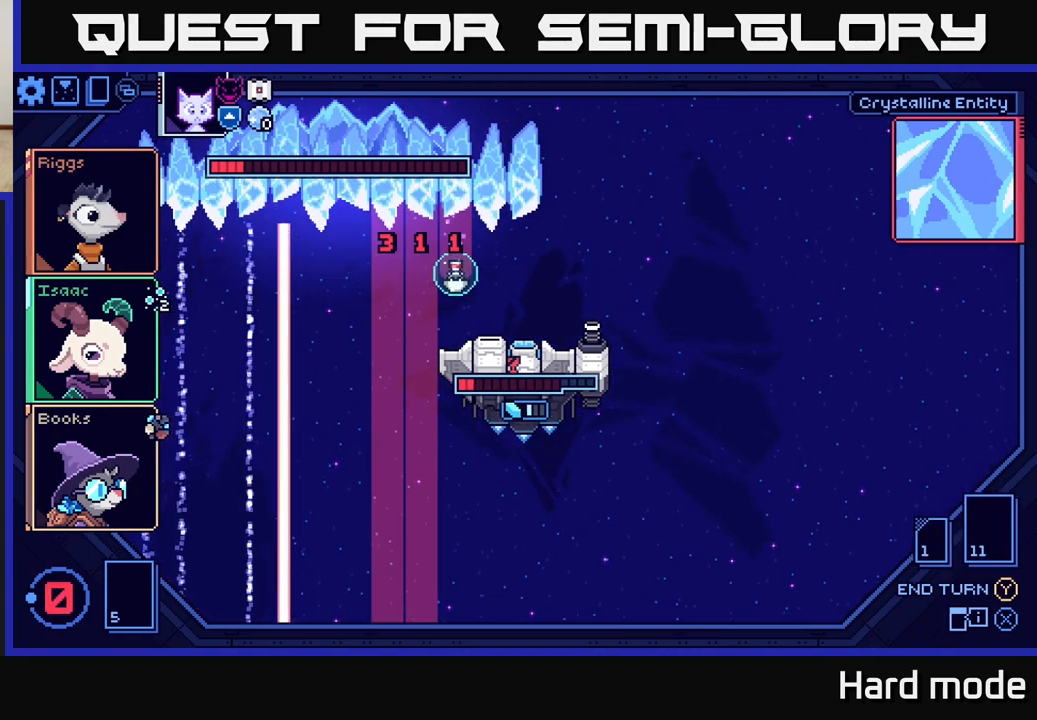
{"buttons": [], "left_stick": "center", "events": []}